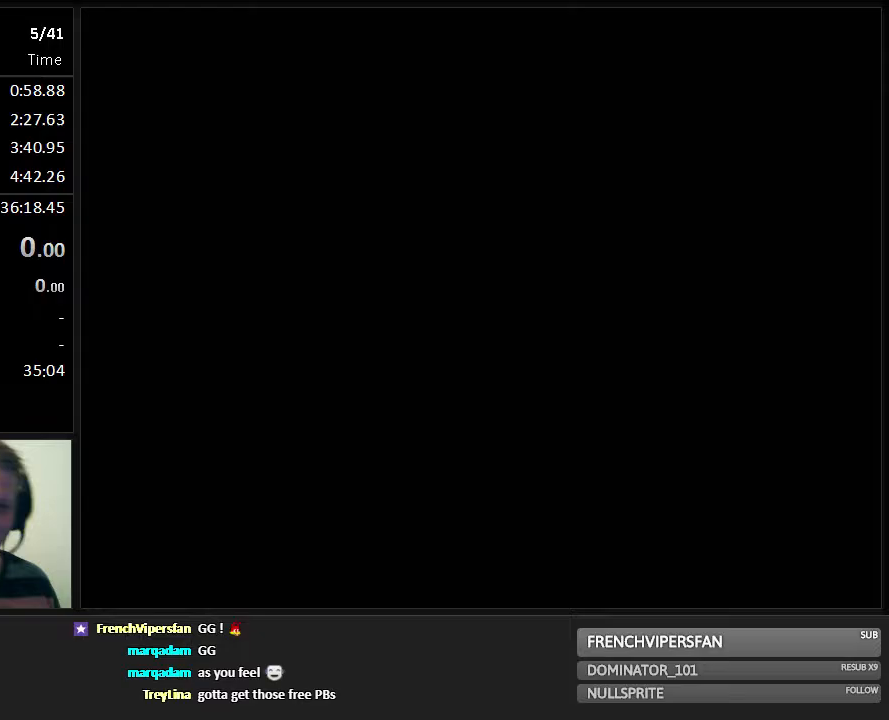
Gameplay with keyboard; each line is a JSON object with the keys held at the frame after it. "events" lists presses ("down") and releases ("up") of "1", "2", "3", "4", "5", "6", "7", "8", "9", "down", "jump", "left", "right", "run", "shoot" and "up" between this image and that frame as [ms after this image, input, new state], when the widget could be followed in between. No other keys are recorded. Mouse input is not recorded. Key names are as the overlay labels them; some are game actions (e.g. jump) rather than physical keys.
{"keys": [], "events": []}
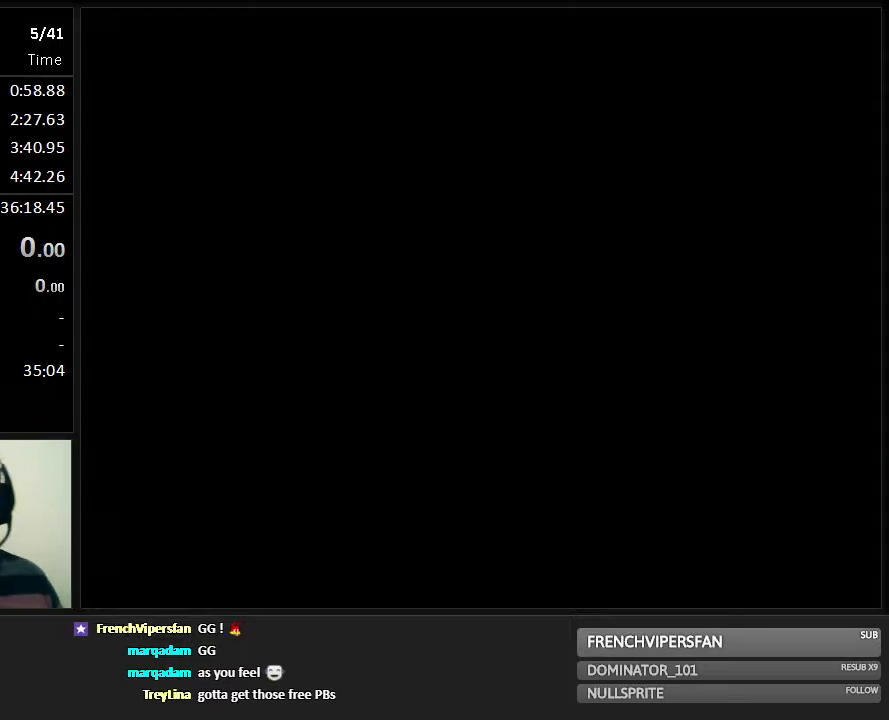
{"keys": [], "events": []}
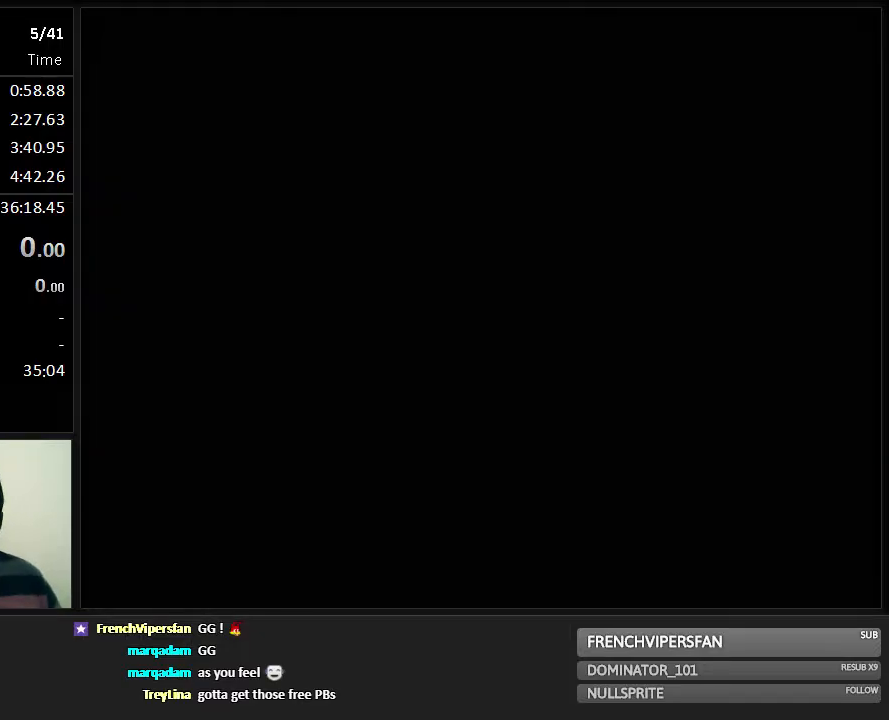
{"keys": [], "events": []}
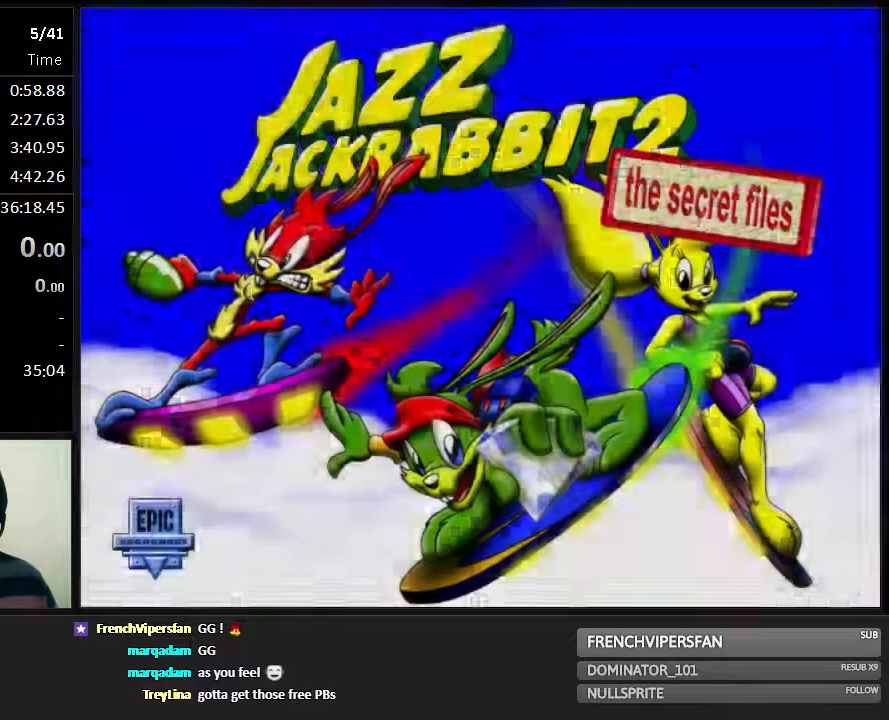
{"keys": [], "events": [[33, "run", "down"], [100, "run", "up"], [383, "run", "down"], [450, "run", "up"]]}
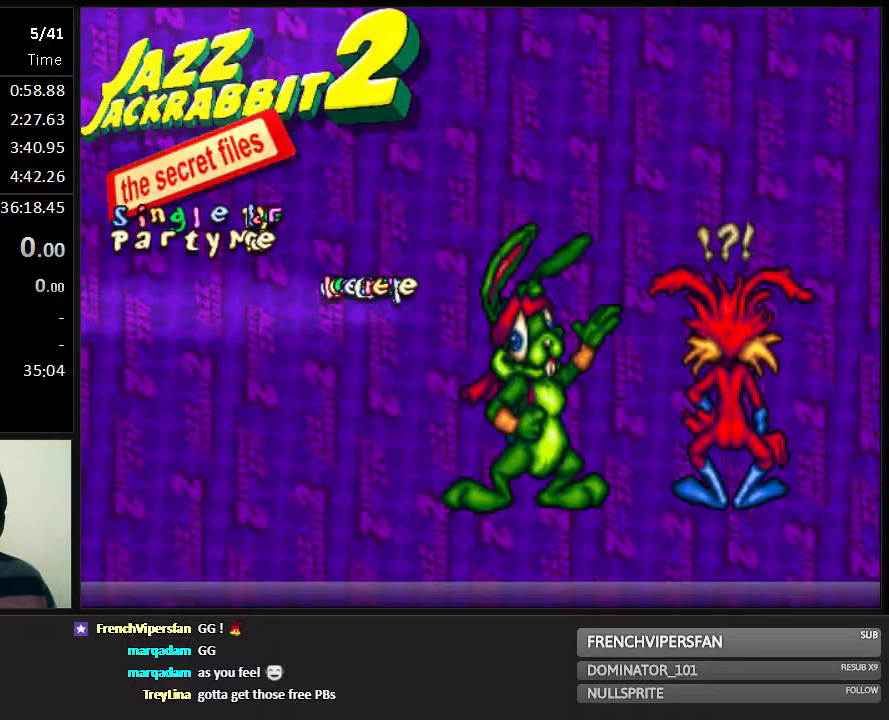
{"keys": [], "events": [[250, "run", "down"], [350, "run", "up"]]}
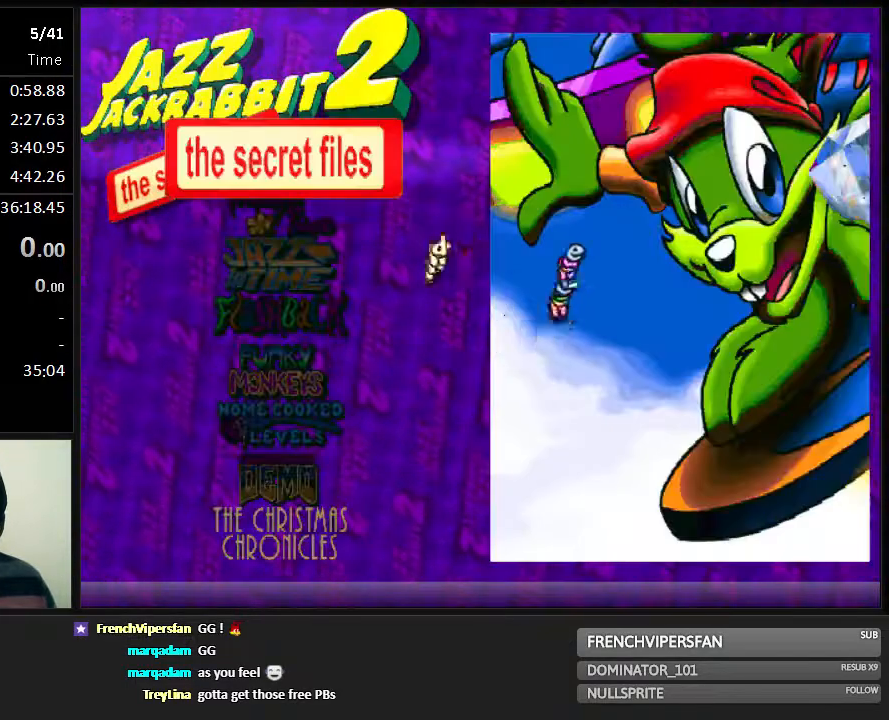
{"keys": [], "events": [[100, "run", "down"], [167, "run", "up"], [200, "right", "down"], [300, "right", "up"], [400, "run", "down"], [467, "run", "up"]]}
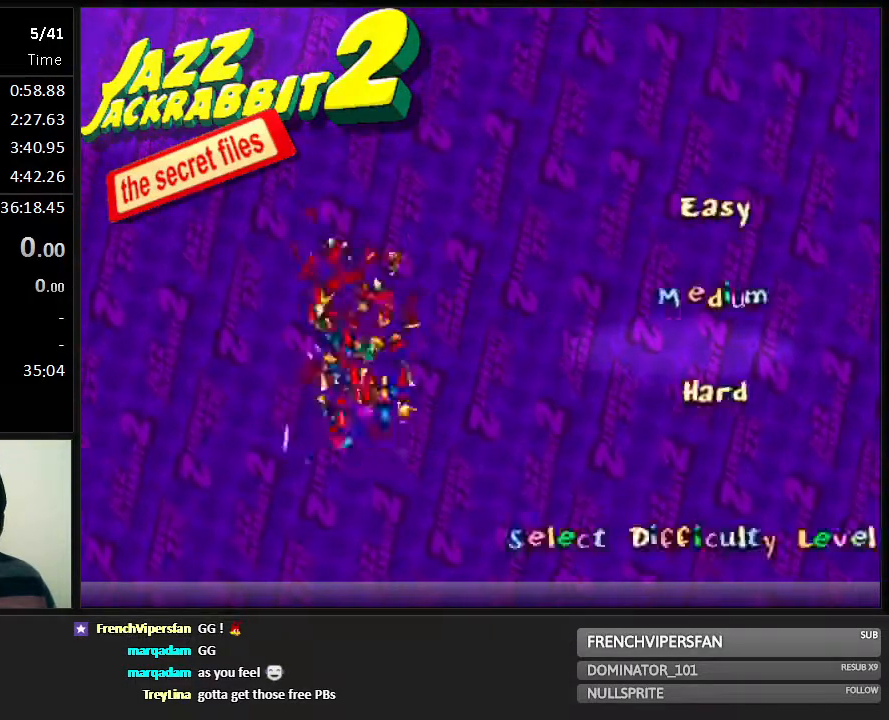
{"keys": ["right", "run"], "events": [[183, "right", "down"], [183, "run", "down"]]}
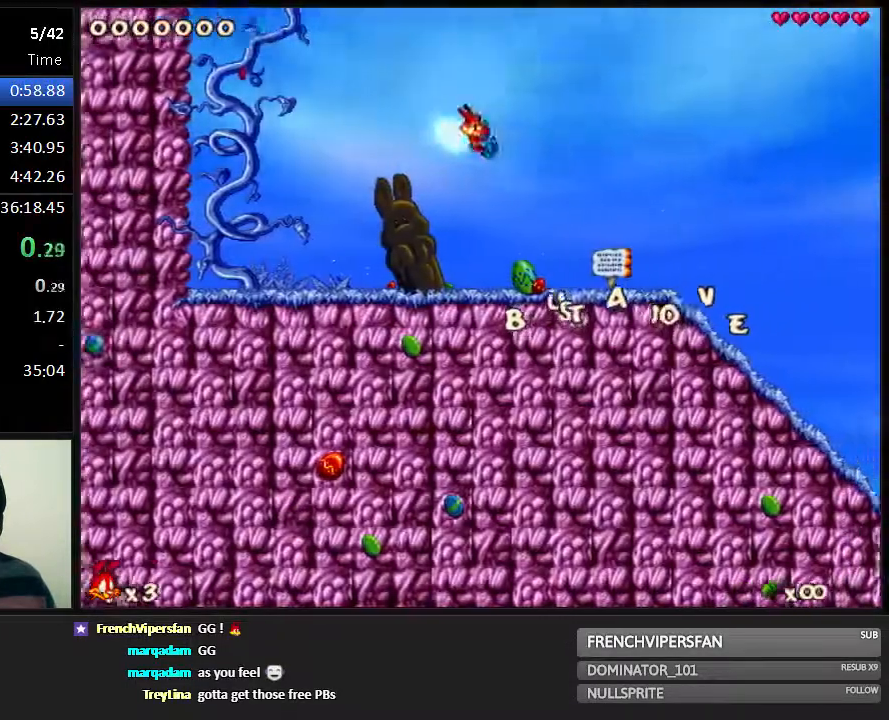
{"keys": ["right", "run"], "events": []}
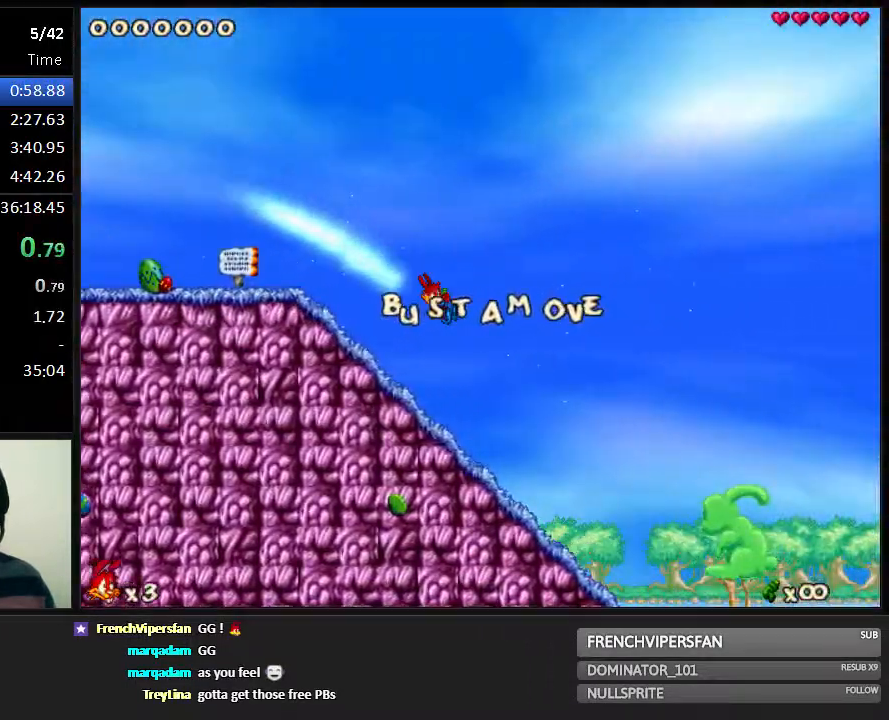
{"keys": ["right", "run"], "events": []}
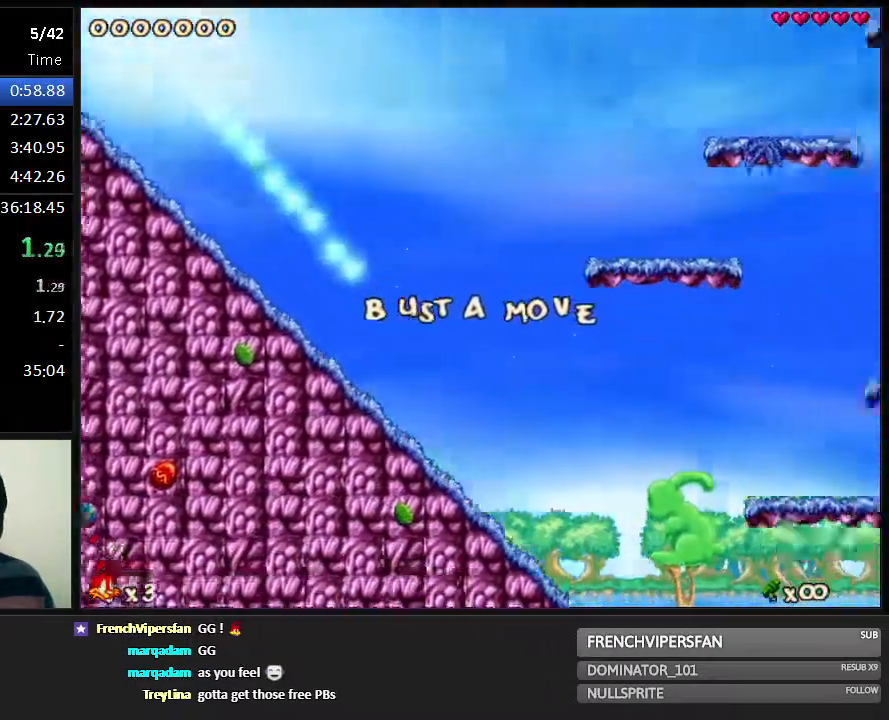
{"keys": ["jump", "right", "run"], "events": [[417, "jump", "down"]]}
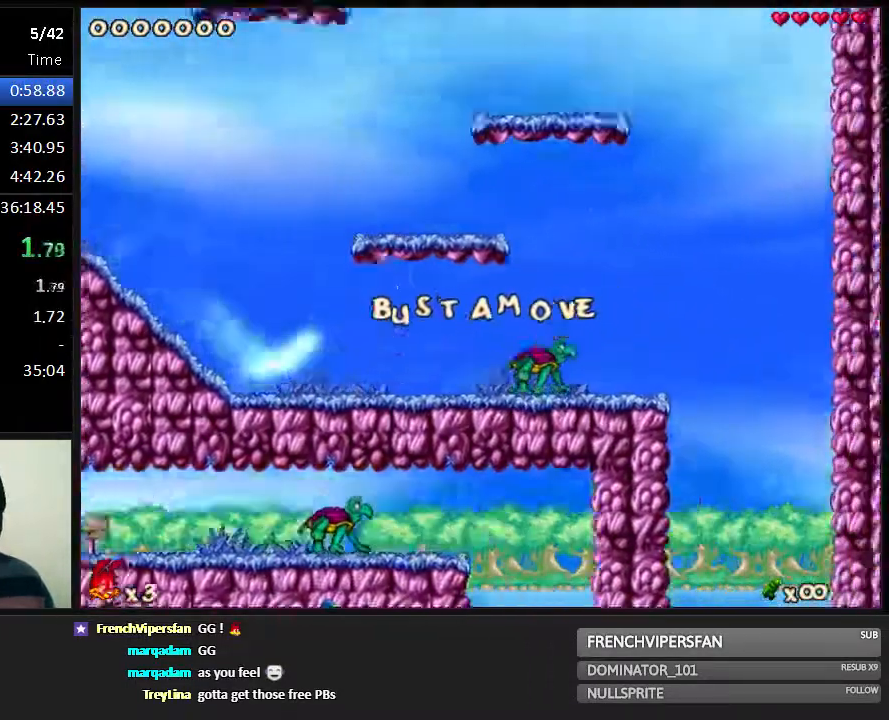
{"keys": ["left", "run"], "events": [[117, "jump", "up"], [317, "left", "down"], [400, "right", "up"]]}
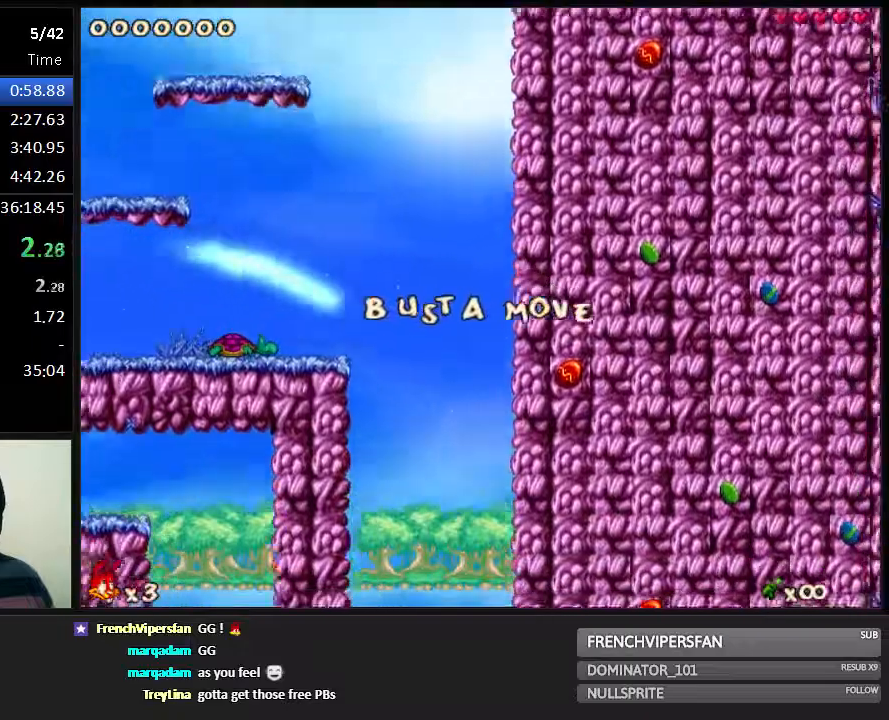
{"keys": ["left", "run"], "events": [[67, "left", "up"], [300, "left", "down"]]}
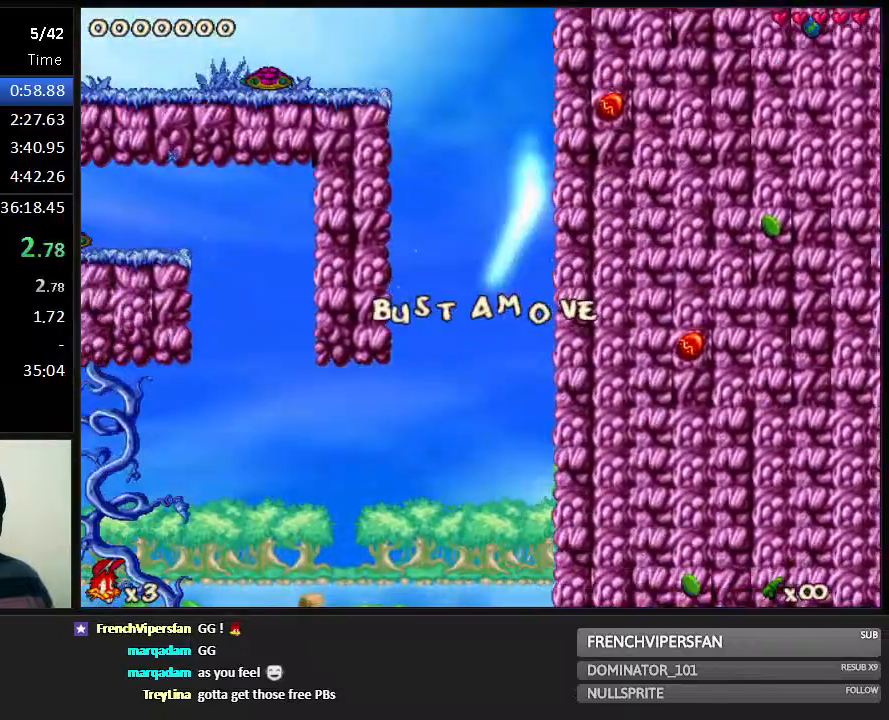
{"keys": ["run"], "events": [[217, "left", "up"], [350, "right", "down"], [417, "right", "up"]]}
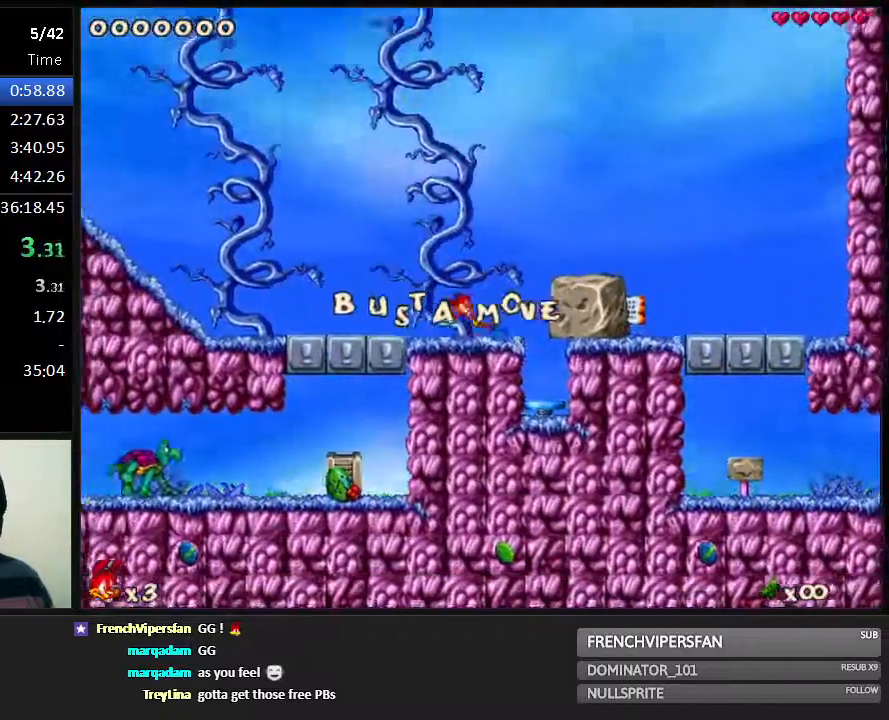
{"keys": ["right", "run"], "events": [[50, "right", "down"]]}
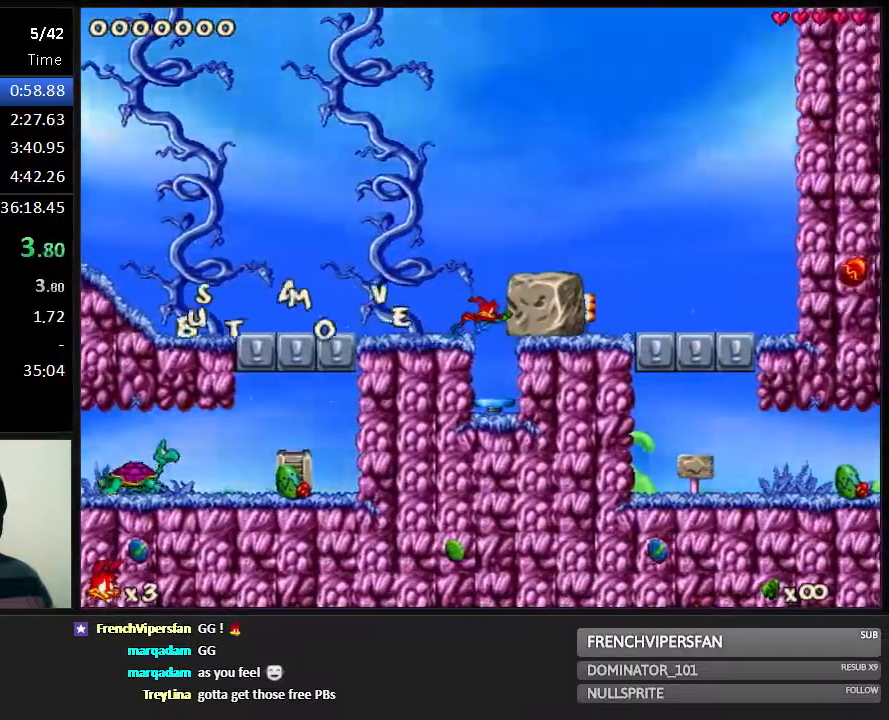
{"keys": ["run"], "events": [[417, "right", "up"]]}
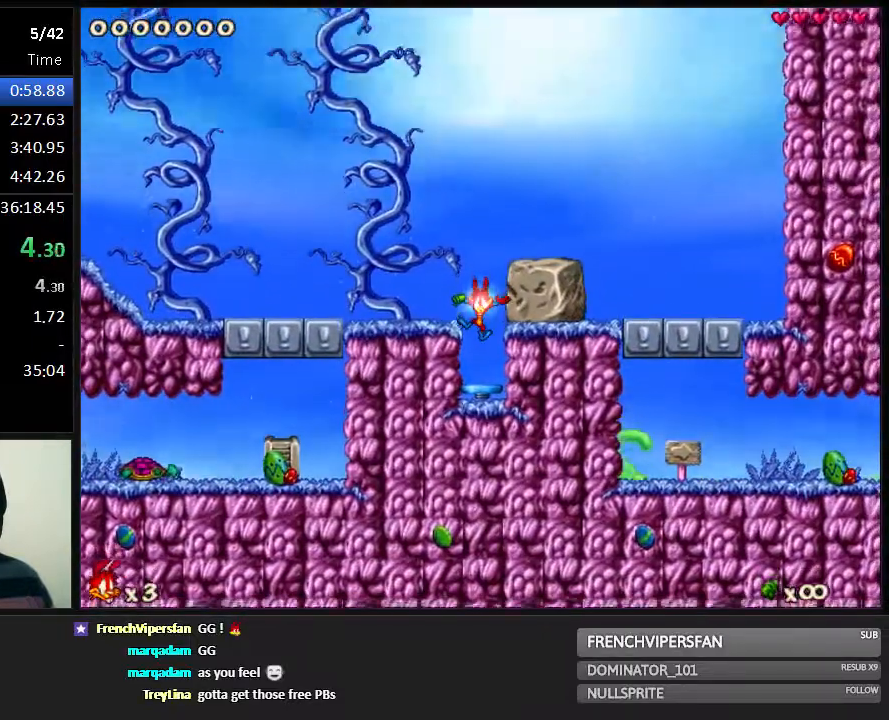
{"keys": ["run"], "events": []}
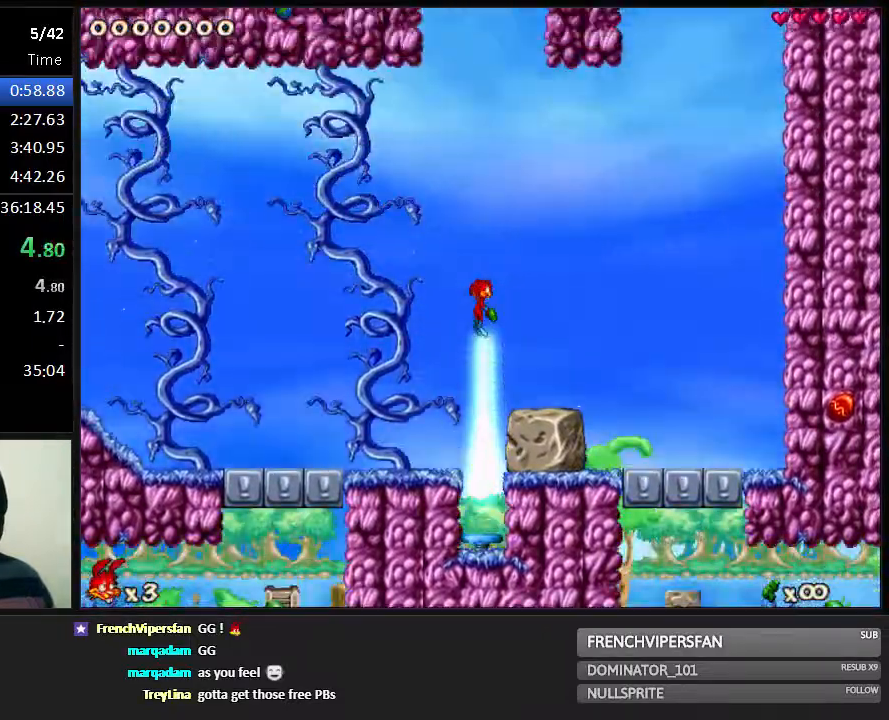
{"keys": ["left", "run", "shoot"], "events": [[433, "left", "down"], [500, "shoot", "down"]]}
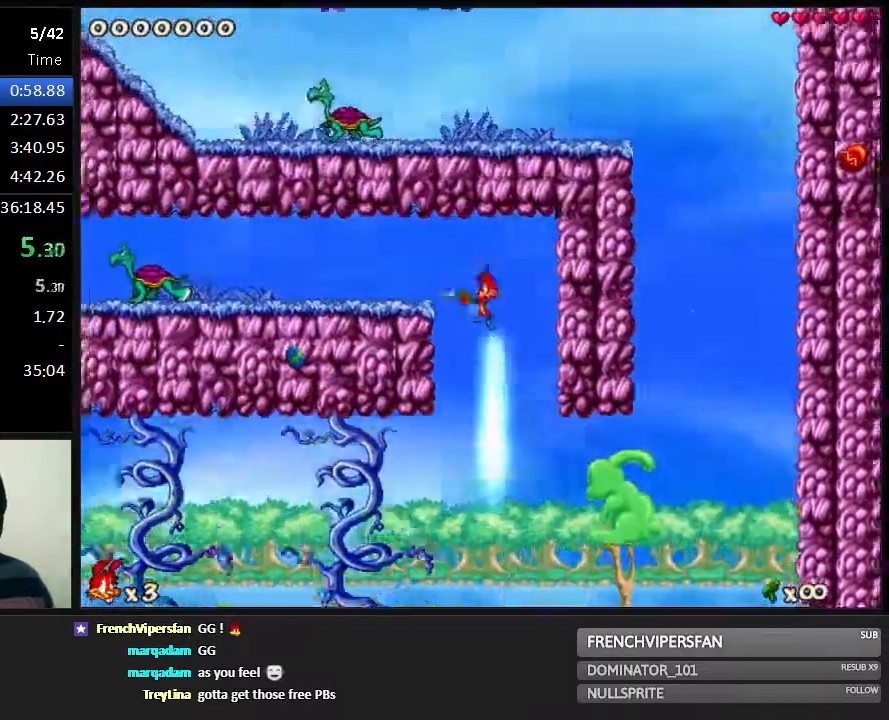
{"keys": ["left", "run"], "events": [[67, "shoot", "up"], [100, "shoot", "down"], [133, "shoot", "up"], [233, "shoot", "down"], [283, "shoot", "up"], [417, "shoot", "down"], [483, "shoot", "up"]]}
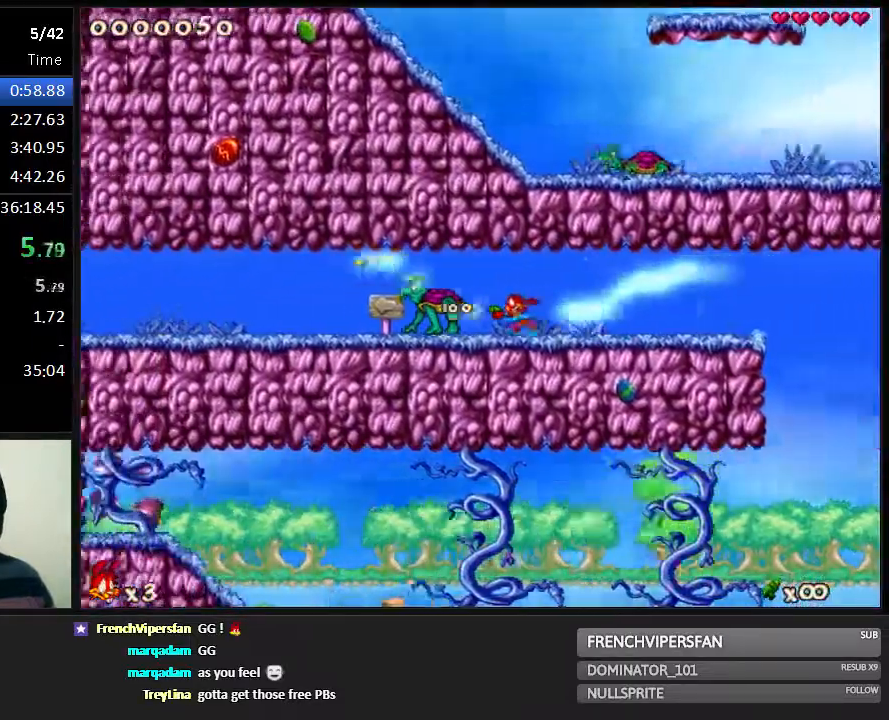
{"keys": ["jump", "left", "run"], "events": [[50, "shoot", "down"], [183, "shoot", "up"], [467, "jump", "down"]]}
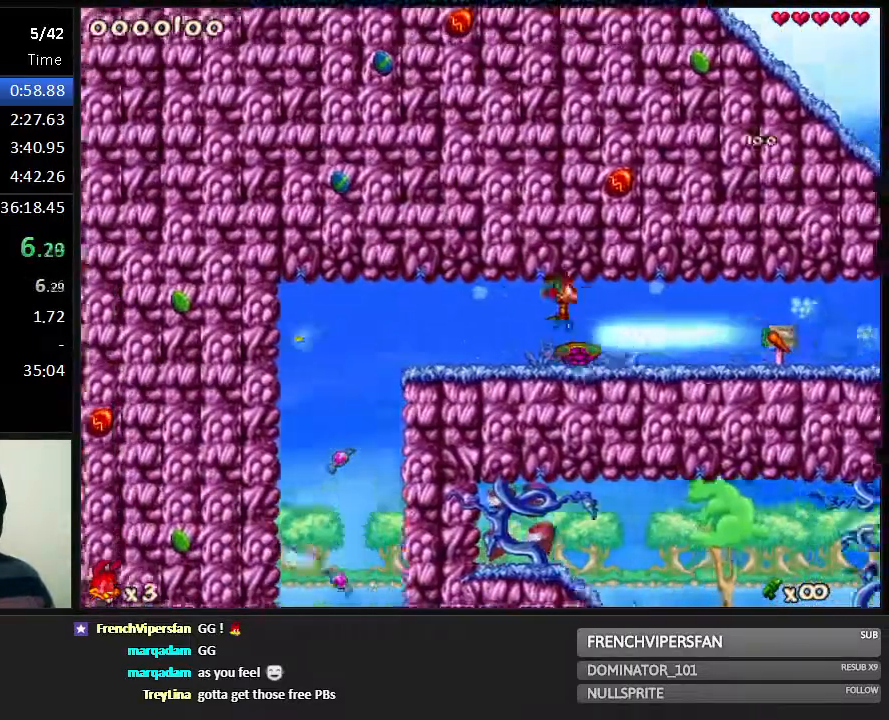
{"keys": ["run"], "events": [[33, "jump", "up"], [200, "left", "up"], [200, "right", "down"], [233, "right", "up"]]}
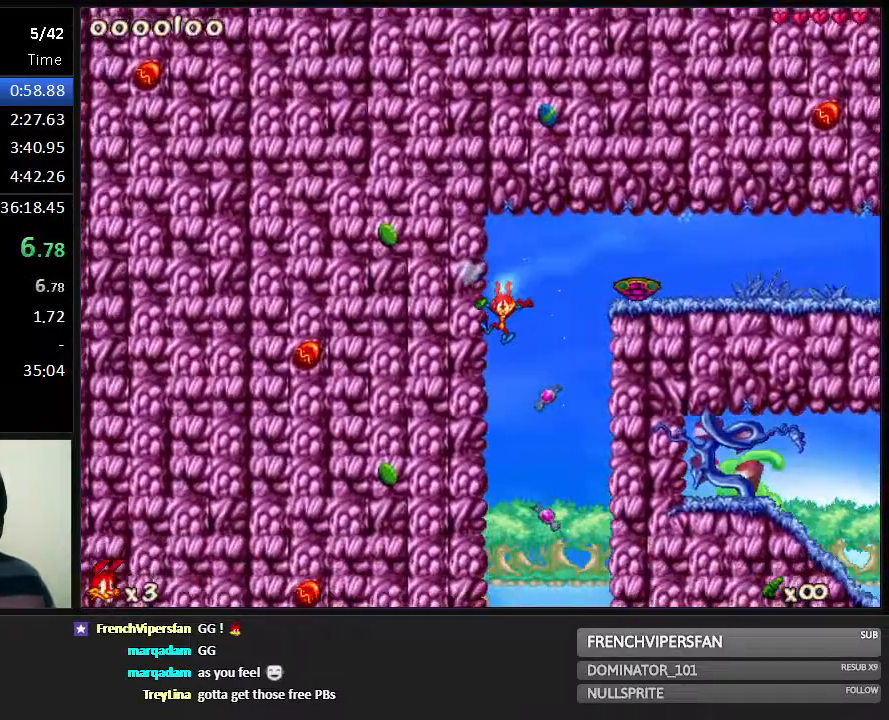
{"keys": ["run"], "events": []}
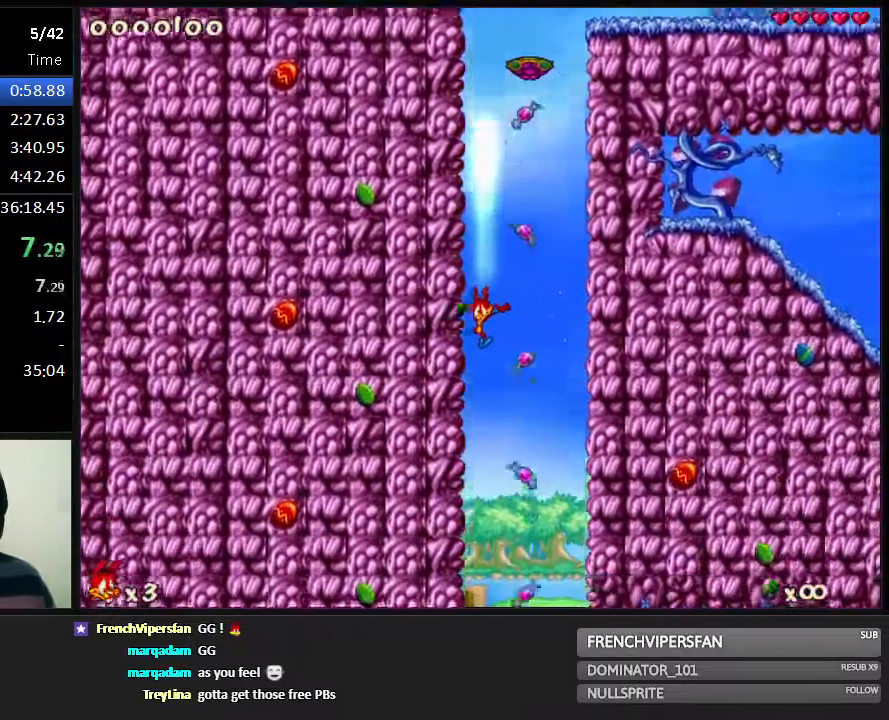
{"keys": ["right", "run"], "events": [[150, "right", "down"], [317, "shoot", "down"], [400, "shoot", "up"], [467, "shoot", "down"], [500, "shoot", "up"]]}
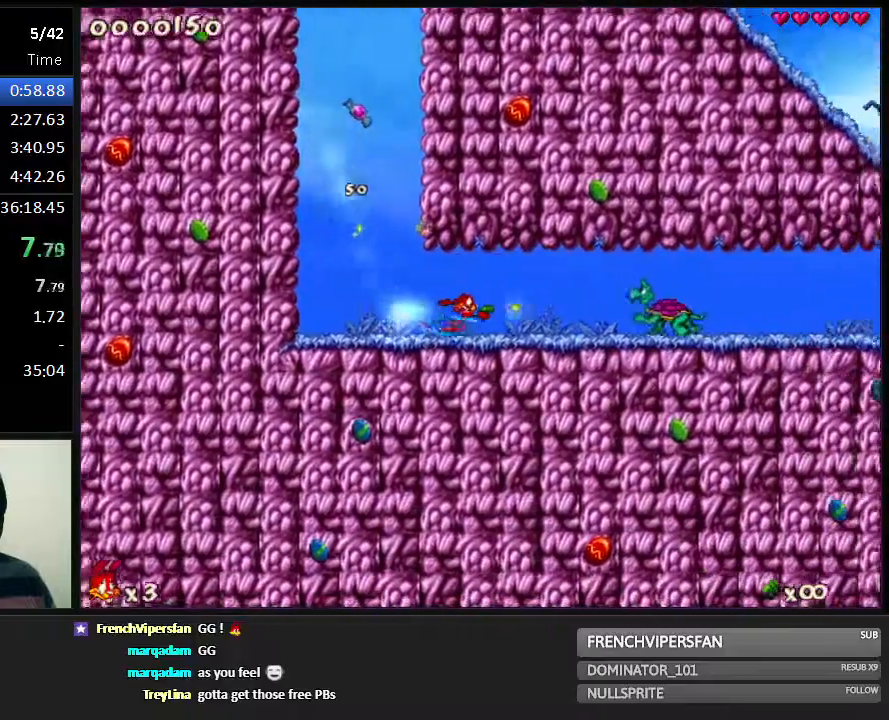
{"keys": ["down", "run"], "events": [[33, "shoot", "down"], [133, "shoot", "up"], [167, "right", "up"], [433, "down", "down"]]}
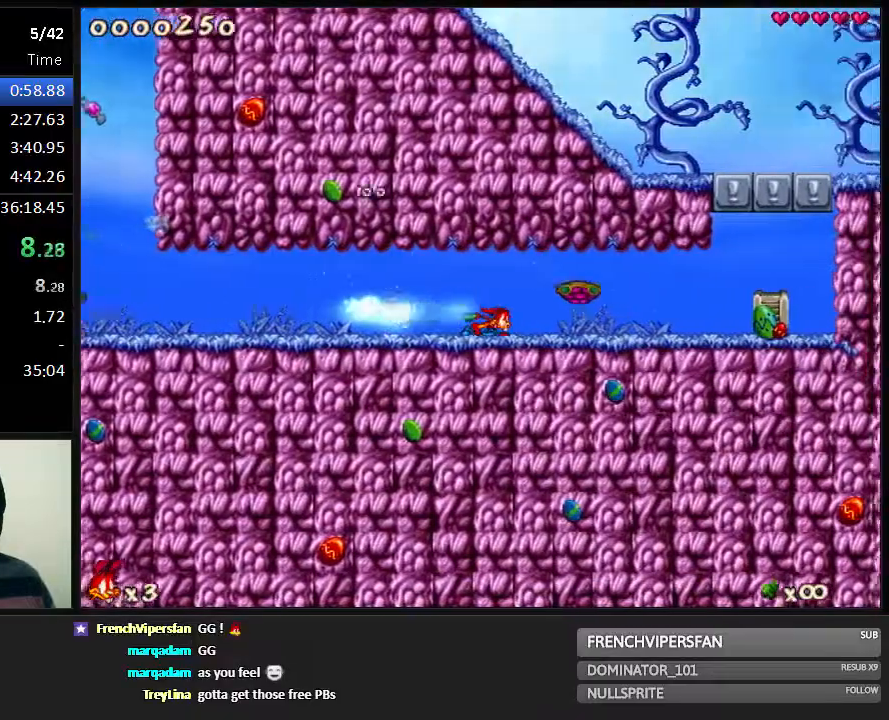
{"keys": ["right", "run"], "events": [[83, "jump", "down"], [150, "down", "up"], [150, "jump", "up"], [283, "right", "down"]]}
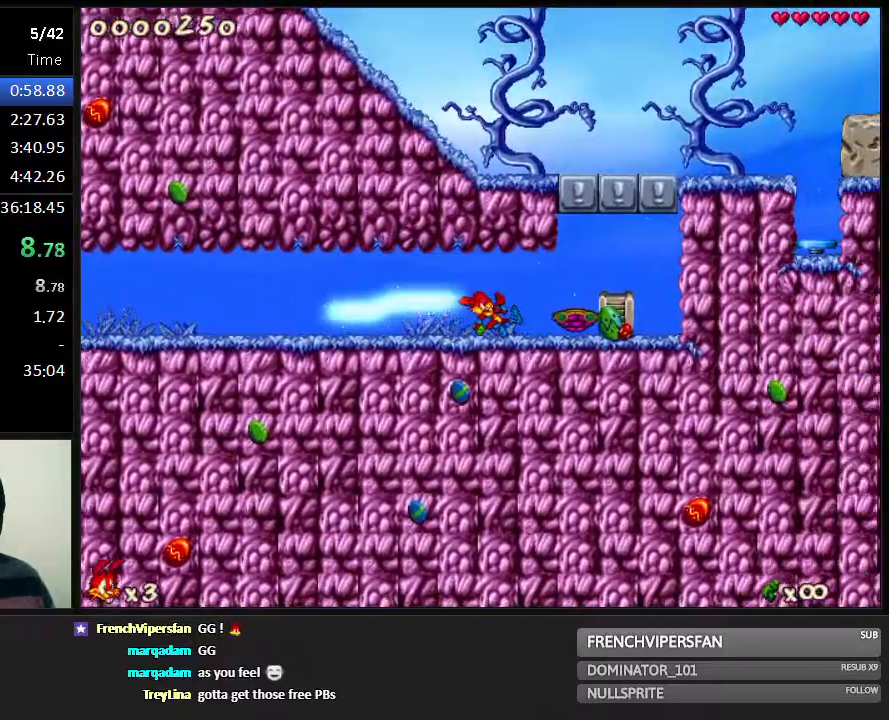
{"keys": ["jump", "right", "run"], "events": [[83, "jump", "down"]]}
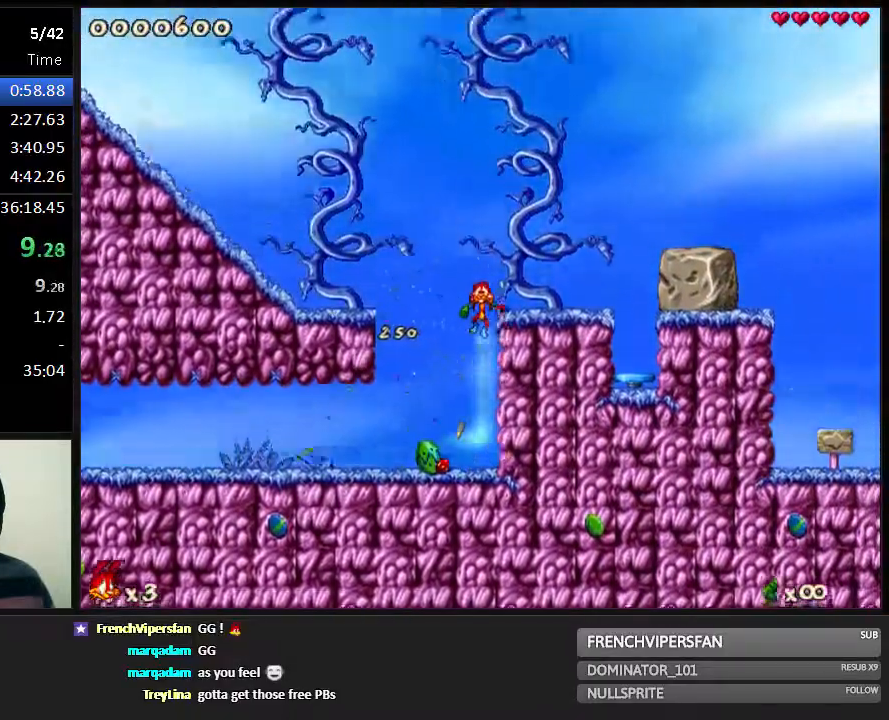
{"keys": ["run"], "events": [[267, "jump", "up"], [400, "right", "up"]]}
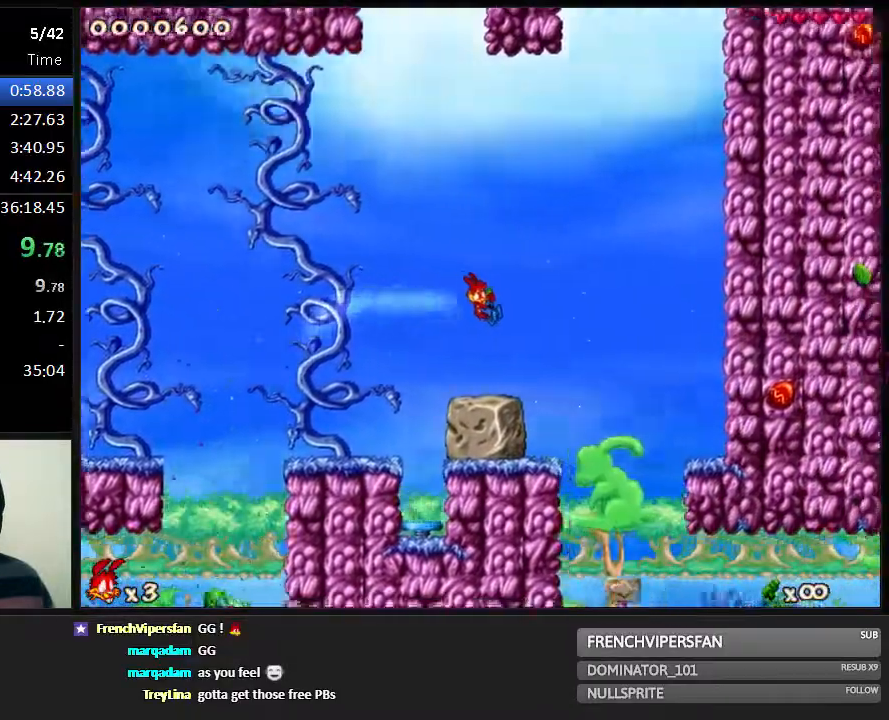
{"keys": ["run"], "events": [[117, "right", "down"], [217, "right", "up"], [350, "right", "down"], [483, "right", "up"]]}
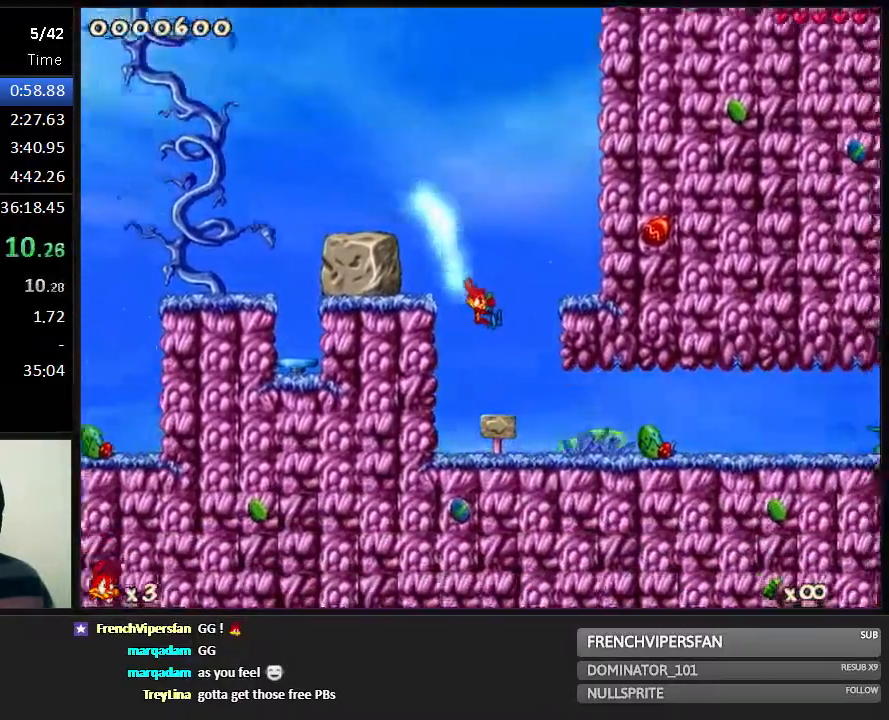
{"keys": ["right", "run", "shoot"], "events": [[83, "right", "down"], [183, "shoot", "down"], [233, "shoot", "up"], [300, "shoot", "down"], [333, "shoot", "up"], [400, "shoot", "down"], [433, "shoot", "up"], [500, "shoot", "down"]]}
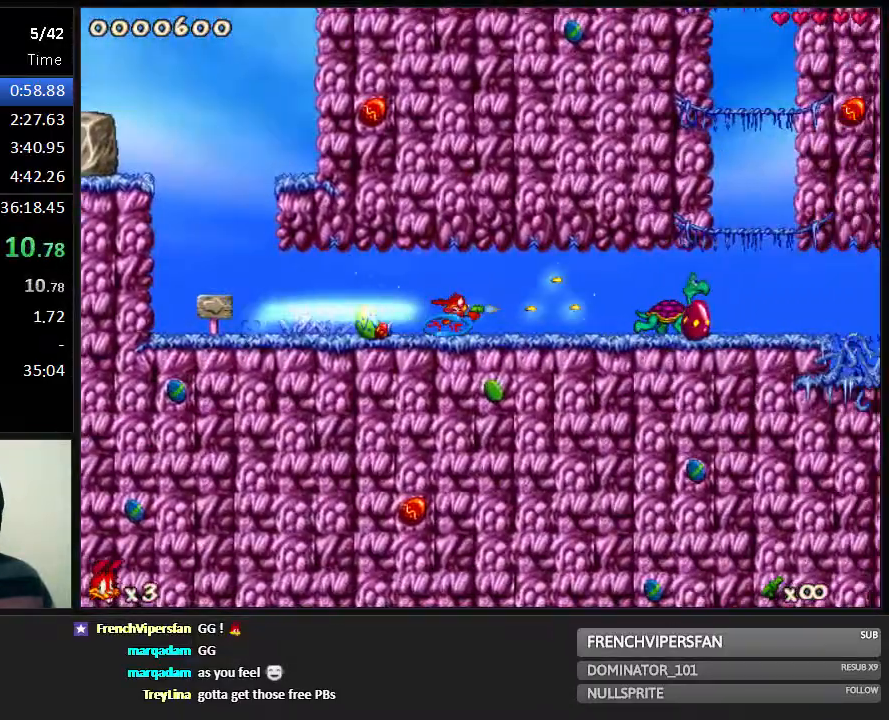
{"keys": ["jump", "run"], "events": [[67, "shoot", "up"], [100, "shoot", "down"], [167, "shoot", "up"], [417, "jump", "down"], [417, "right", "up"]]}